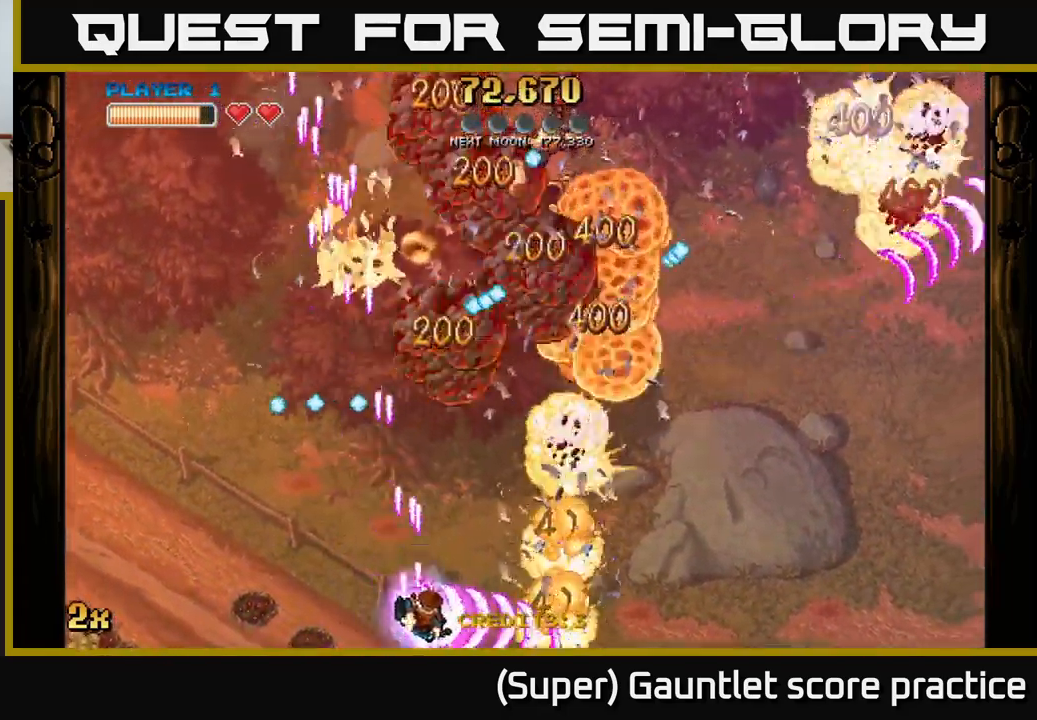
Gameplay with a controller (Xbox layout); each line is a JSON object with the inputs held at the frame after it. "events" lists button and stick changes between this image and that frame as [ms after this image, input, new state], when the widget could be followed in between. Not read: R3 right_stick.
{"buttons": ["A"], "left_stick": "right", "events": [[83, "left_stick", "up"], [233, "X", "up"], [333, "left_stick", "right"]]}
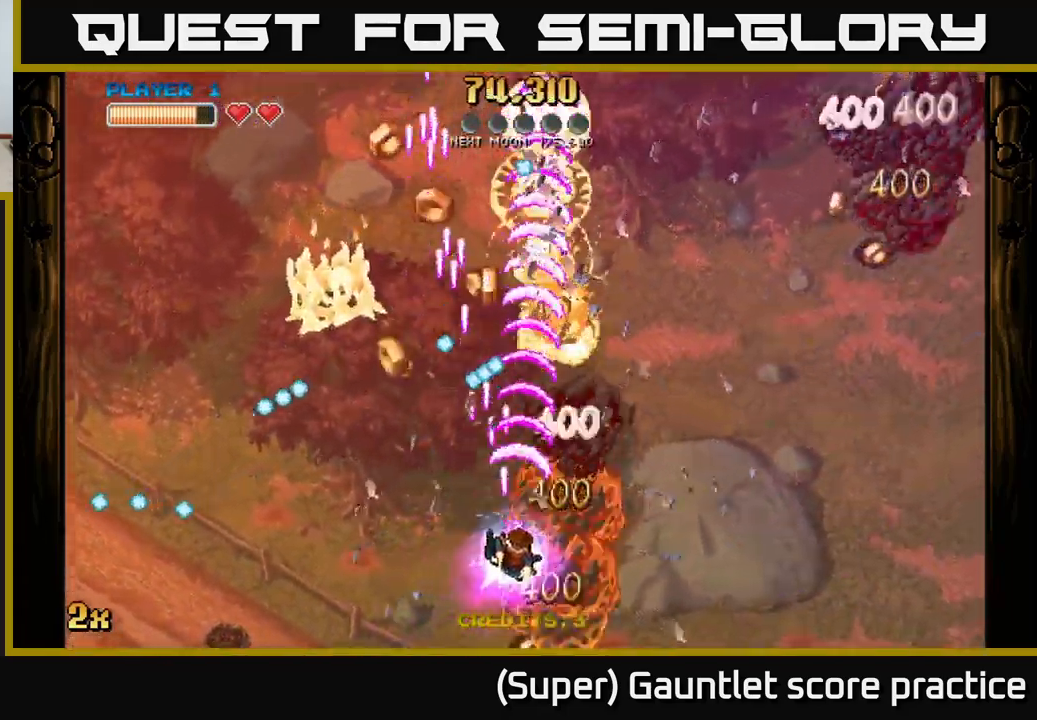
{"buttons": ["A"], "left_stick": "left", "events": [[233, "left_stick", "left"]]}
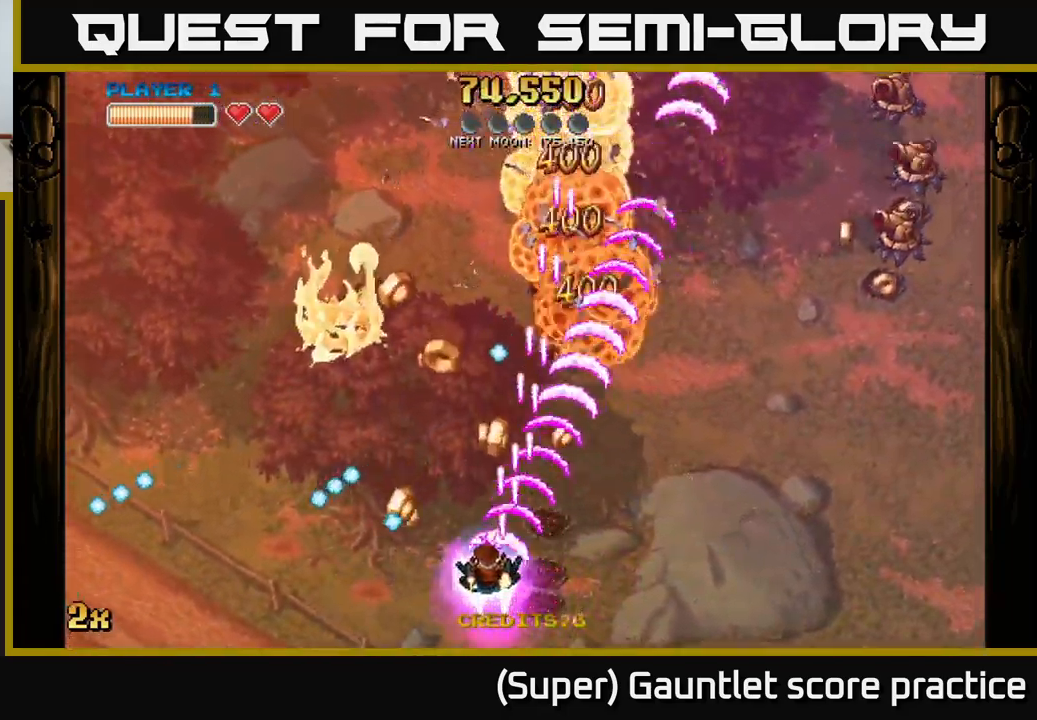
{"buttons": ["A", "X"], "left_stick": "up-right", "events": [[33, "left_stick", "up-left"], [417, "X", "down"], [417, "left_stick", "up-right"]]}
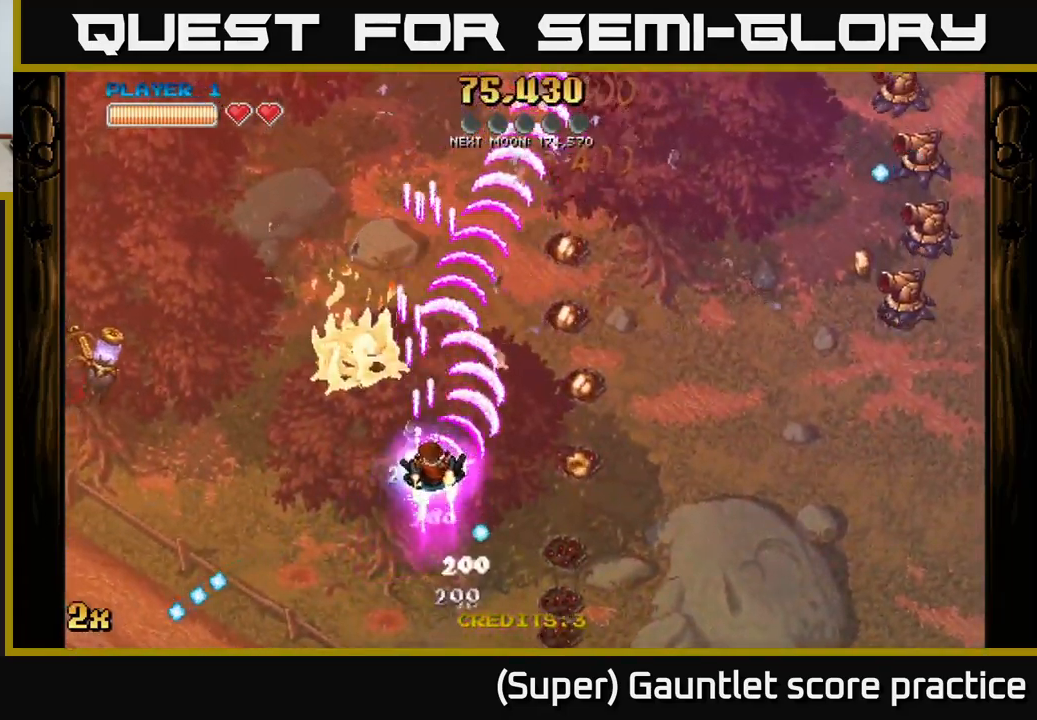
{"buttons": ["A"], "left_stick": "center", "events": [[67, "X", "up"], [217, "left_stick", "down-right"], [500, "left_stick", "center"]]}
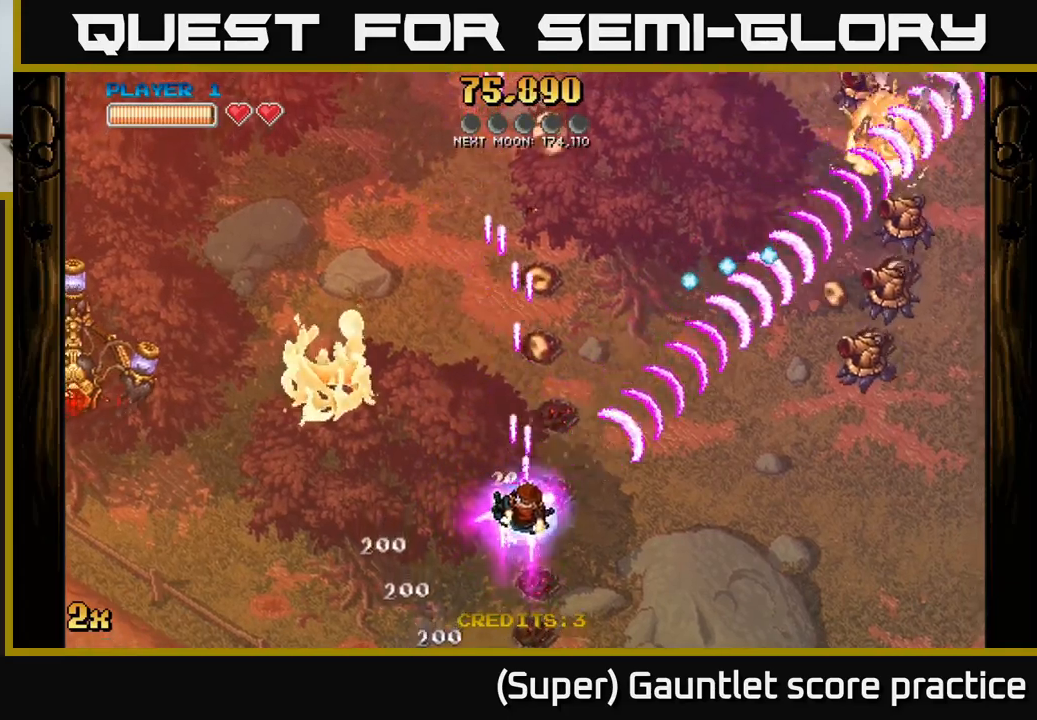
{"buttons": ["A"], "left_stick": "left", "events": [[17, "left_stick", "up-left"], [300, "X", "down"], [434, "X", "up"], [450, "left_stick", "left"]]}
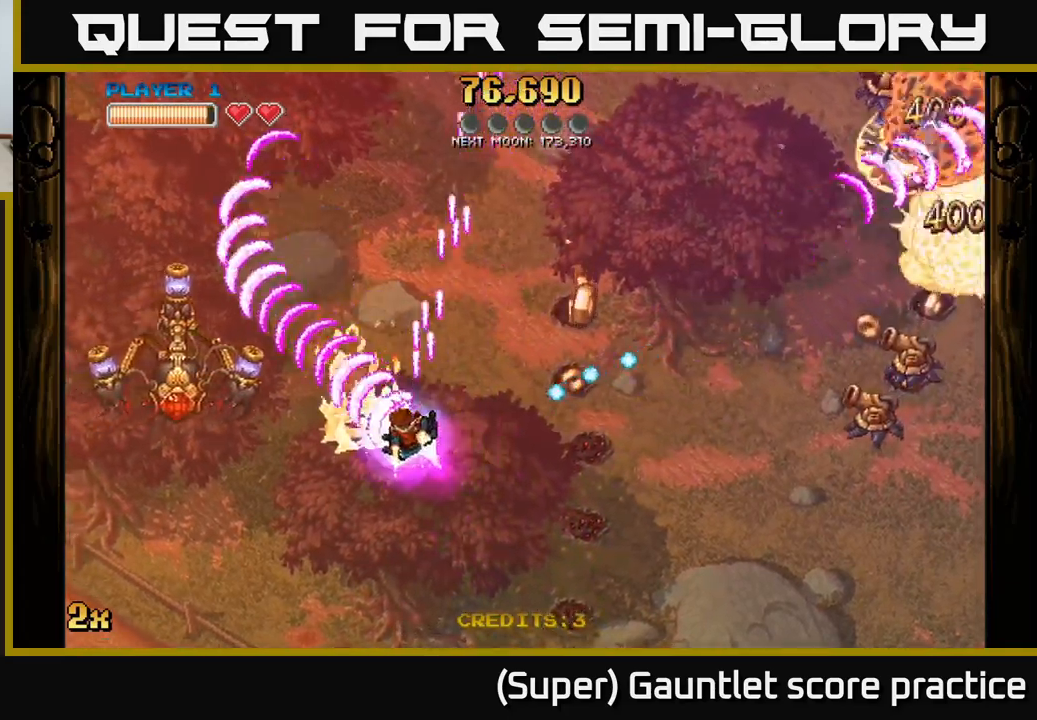
{"buttons": ["A"], "left_stick": "up-right", "events": [[67, "left_stick", "down-left"], [234, "left_stick", "up"], [317, "left_stick", "up-right"]]}
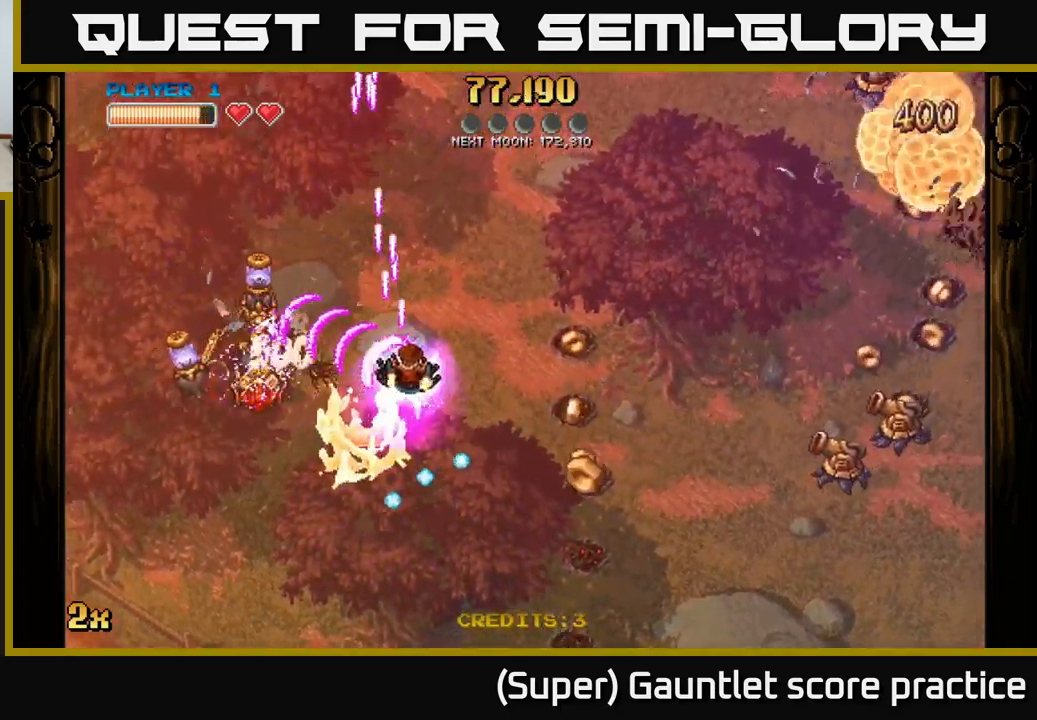
{"buttons": ["A"], "left_stick": "down-left", "events": [[117, "left_stick", "down"], [334, "left_stick", "down-left"]]}
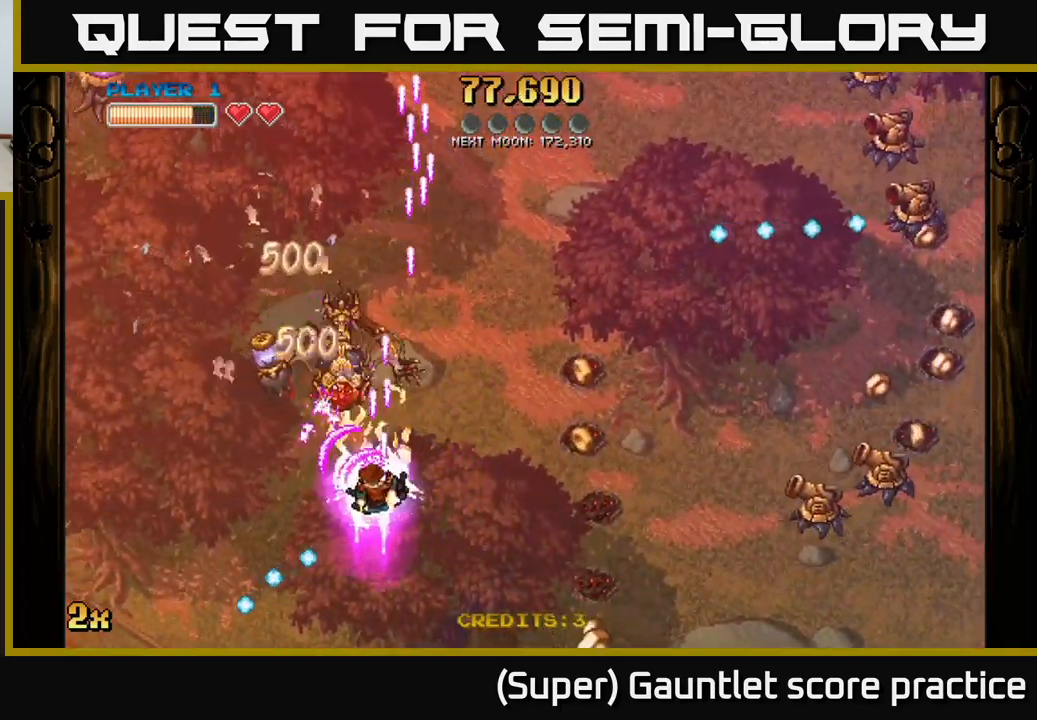
{"buttons": ["A"], "left_stick": "left", "events": [[167, "X", "down"], [167, "left_stick", "up-left"], [217, "left_stick", "up"], [317, "X", "up"], [417, "left_stick", "left"]]}
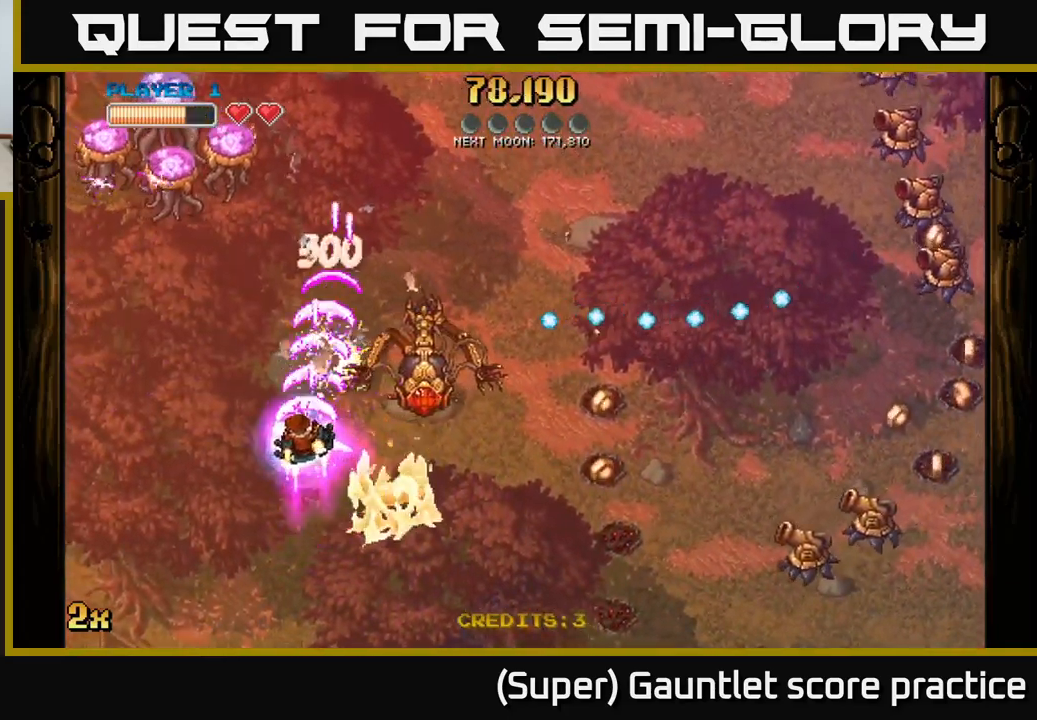
{"buttons": ["A"], "left_stick": "up-left", "events": [[34, "left_stick", "up-left"], [367, "left_stick", "left"], [467, "left_stick", "up-left"]]}
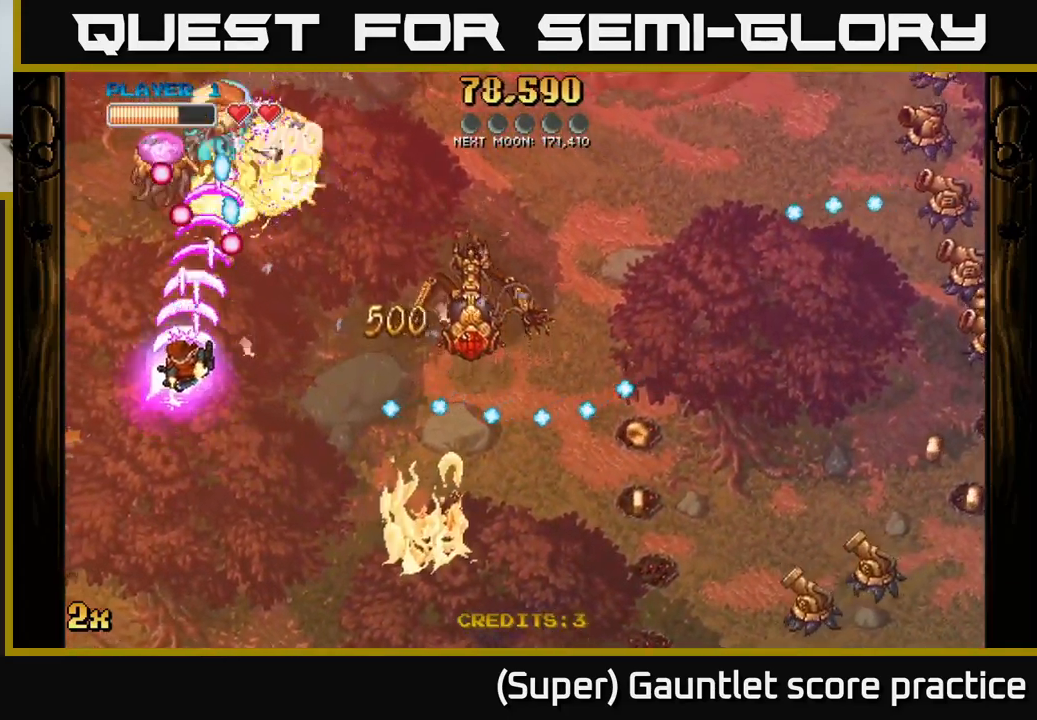
{"buttons": ["A"], "left_stick": "up-left", "events": [[67, "left_stick", "right"], [234, "left_stick", "down"], [417, "left_stick", "left"], [500, "left_stick", "up-left"]]}
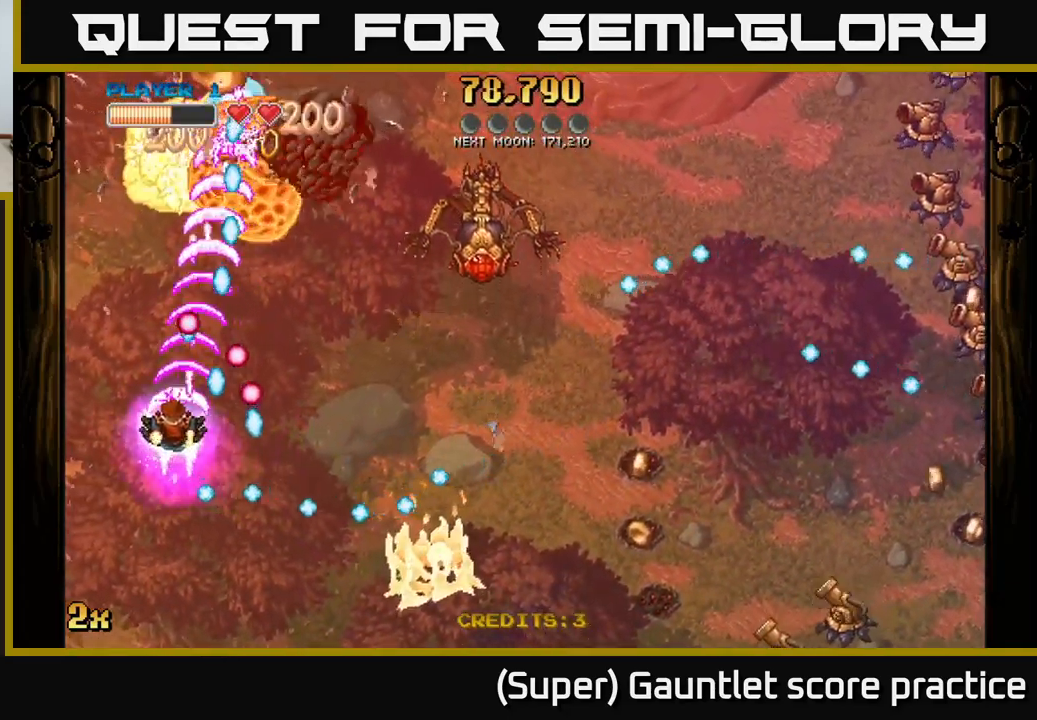
{"buttons": ["A"], "left_stick": "up", "events": [[317, "X", "down"], [317, "left_stick", "right"], [417, "X", "up"], [434, "left_stick", "up"]]}
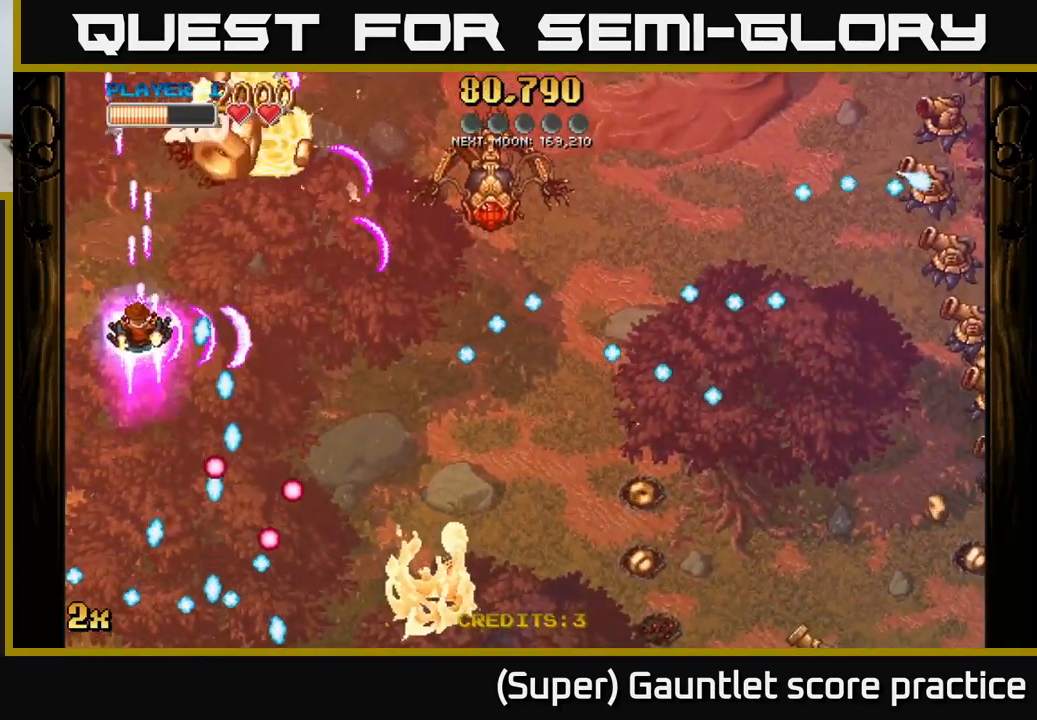
{"buttons": ["A"], "left_stick": "up", "events": [[117, "left_stick", "up-right"], [434, "left_stick", "up"]]}
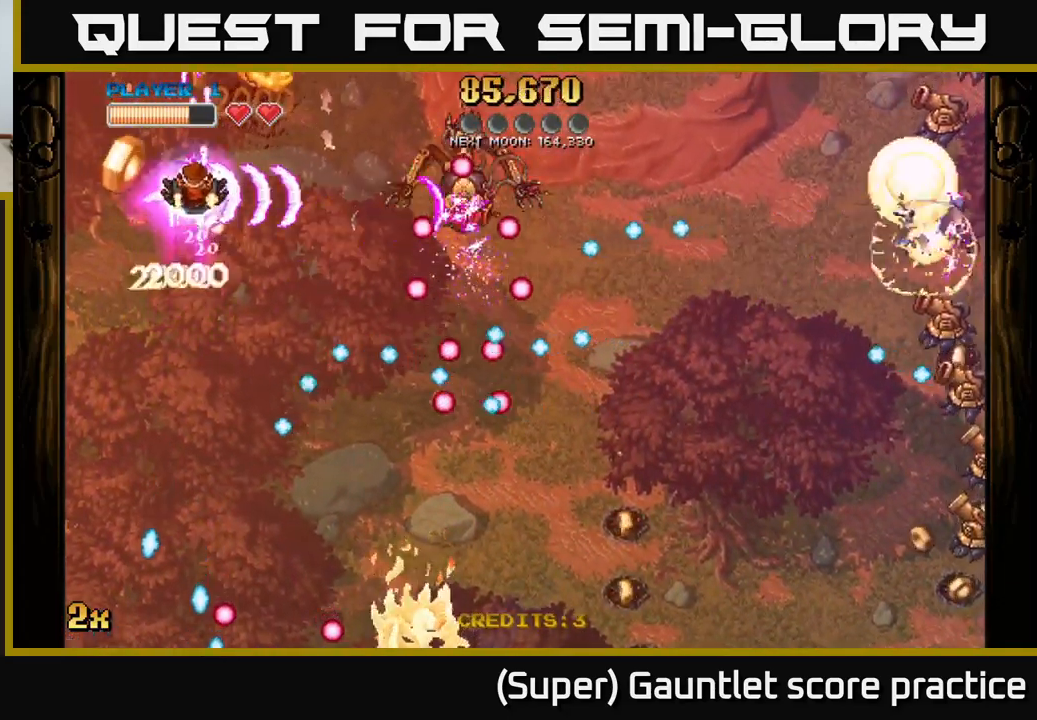
{"buttons": ["A"], "left_stick": "down-left", "events": [[50, "left_stick", "right"], [167, "X", "down"], [250, "X", "up"], [350, "left_stick", "center"], [417, "left_stick", "down-left"]]}
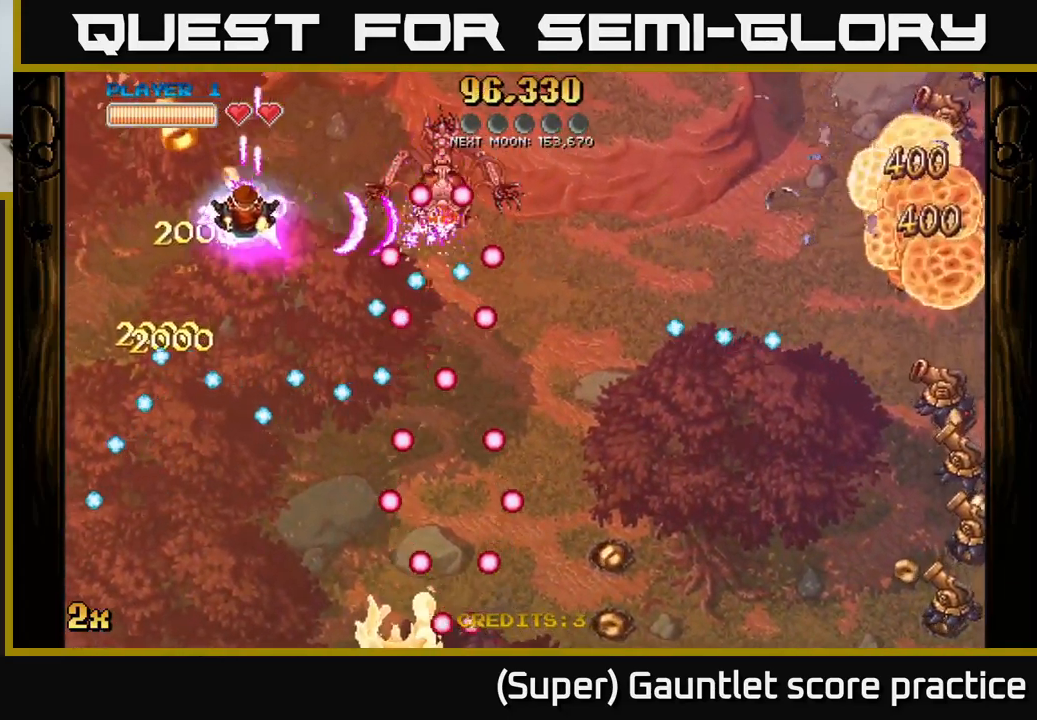
{"buttons": ["A"], "left_stick": "left", "events": [[17, "left_stick", "left"], [167, "left_stick", "up"], [351, "left_stick", "right"], [484, "left_stick", "left"]]}
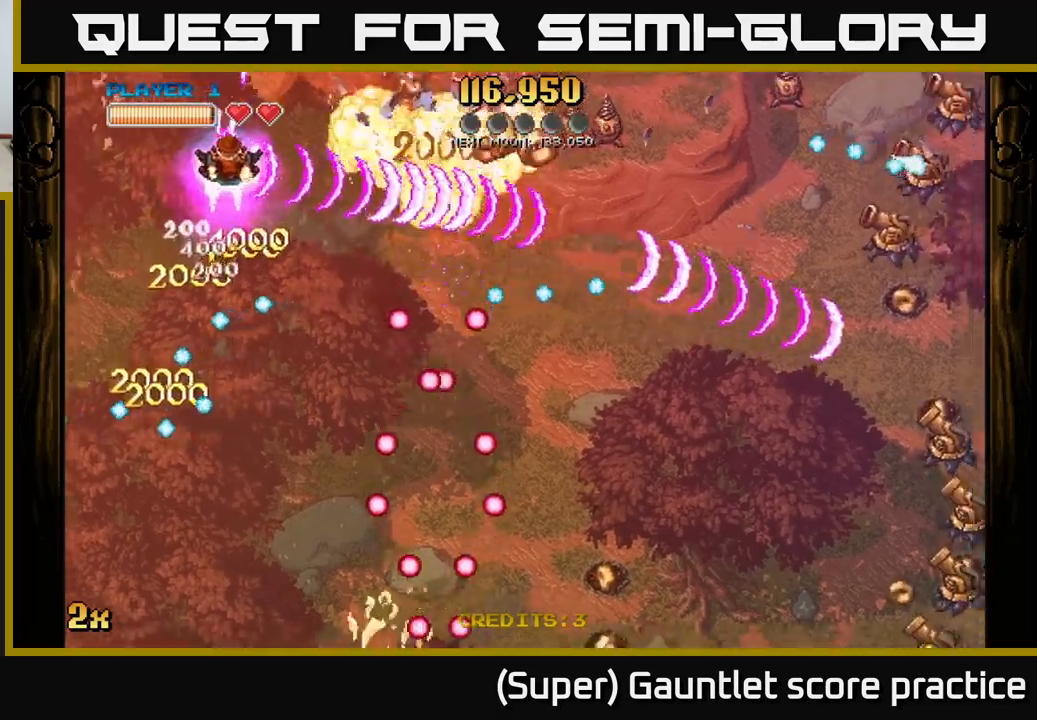
{"buttons": ["A", "X"], "left_stick": "right", "events": [[250, "left_stick", "right"], [467, "X", "down"]]}
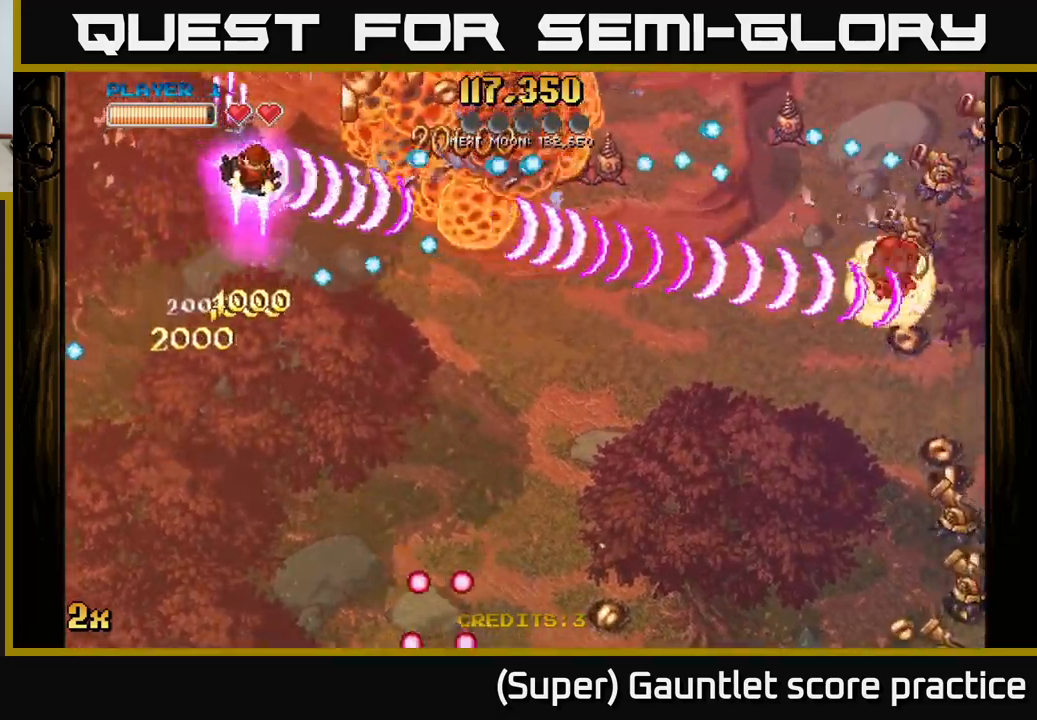
{"buttons": ["A"], "left_stick": "right", "events": [[100, "X", "up"], [133, "left_stick", "up"], [350, "left_stick", "right"]]}
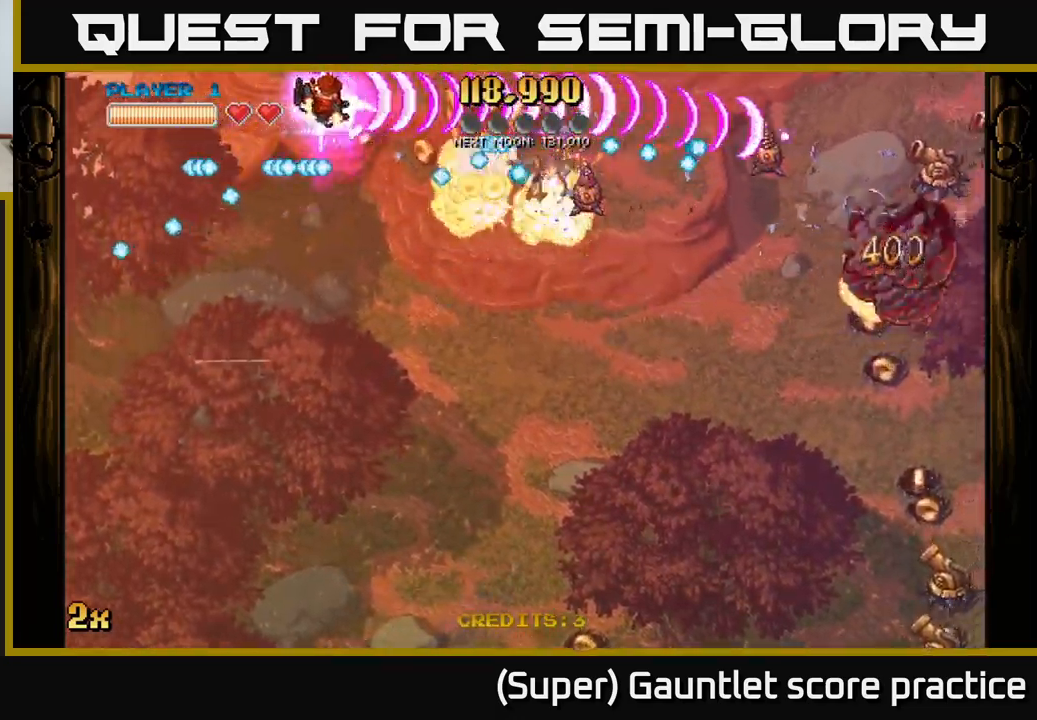
{"buttons": ["A"], "left_stick": "down-left", "events": [[133, "left_stick", "up"], [367, "left_stick", "down-left"]]}
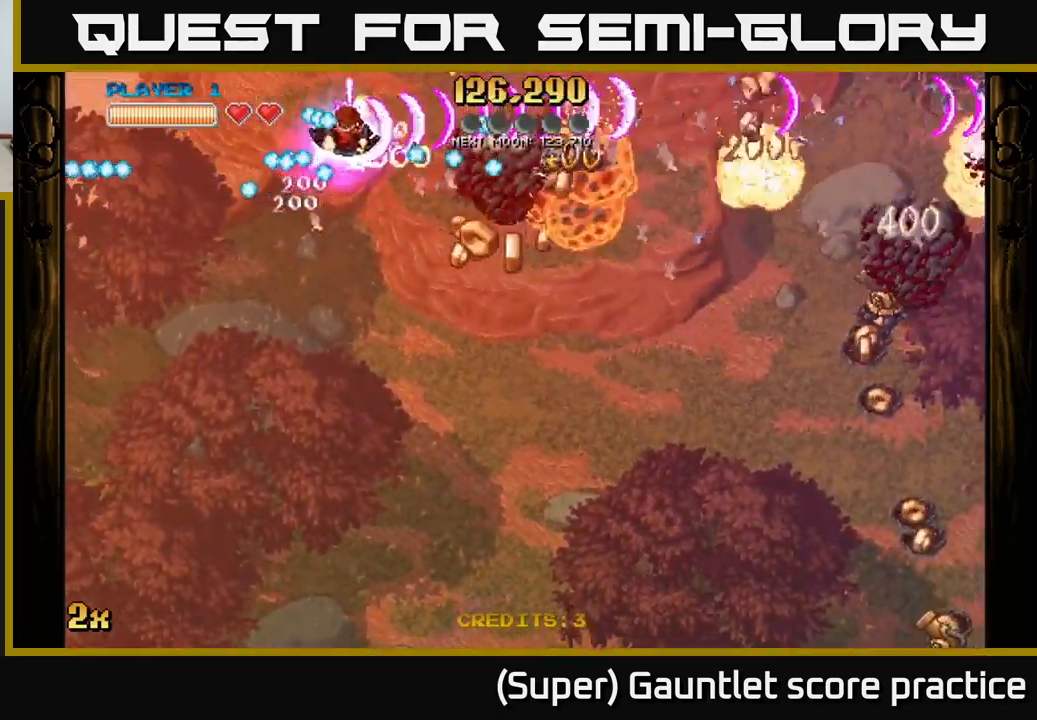
{"buttons": ["A"], "left_stick": "down-right", "events": [[67, "left_stick", "down-right"], [150, "left_stick", "down"], [367, "left_stick", "down-right"]]}
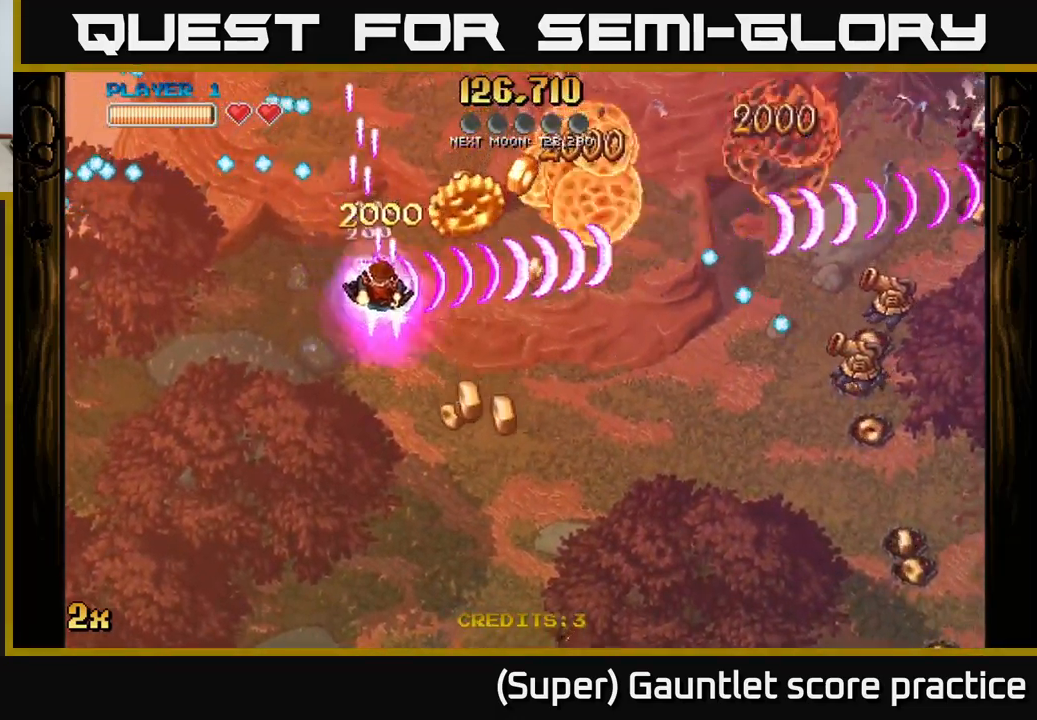
{"buttons": ["A"], "left_stick": "down-right", "events": []}
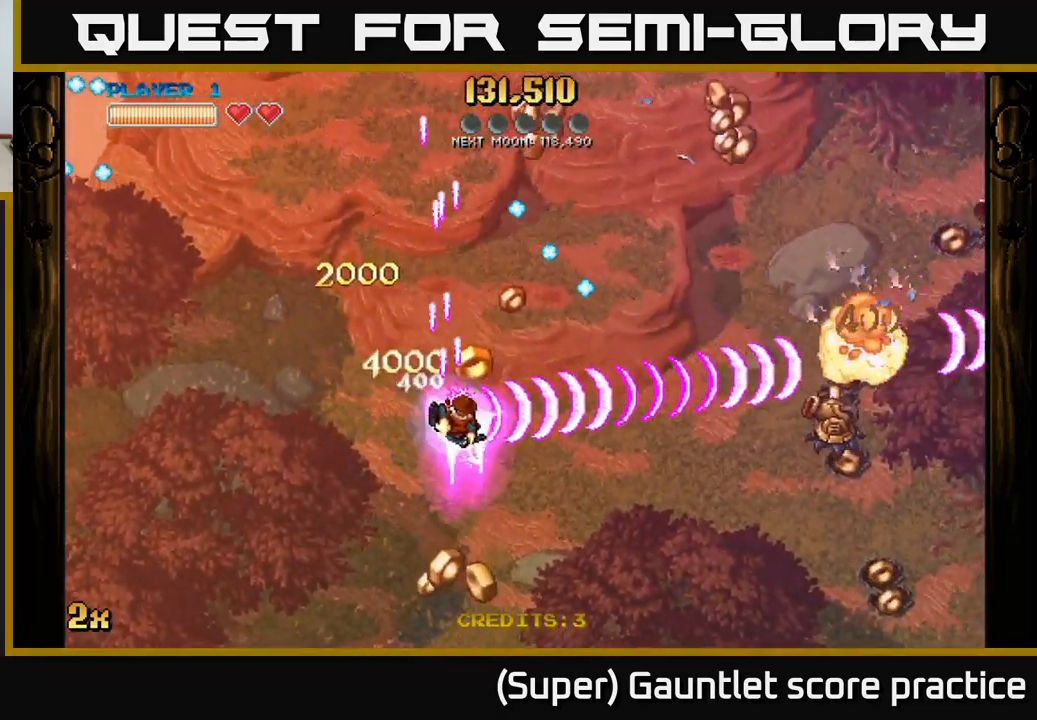
{"buttons": ["A", "X"], "left_stick": "up-right", "events": [[417, "X", "down"], [450, "left_stick", "up-right"]]}
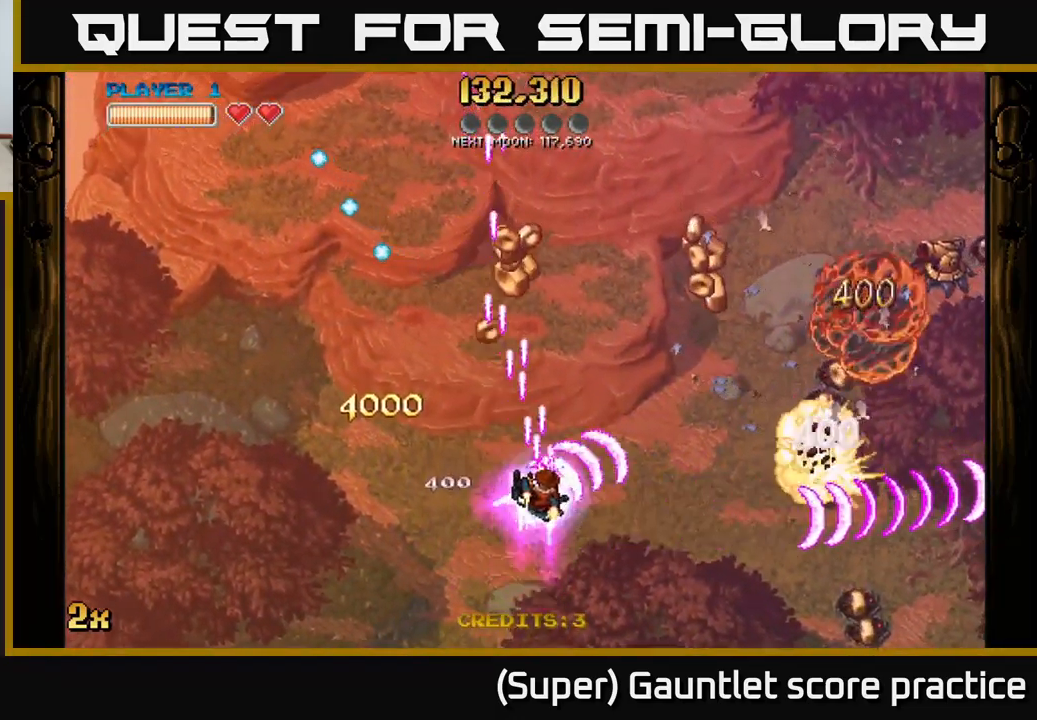
{"buttons": ["A"], "left_stick": "down", "events": [[100, "X", "up"], [317, "left_stick", "right"], [483, "left_stick", "down"]]}